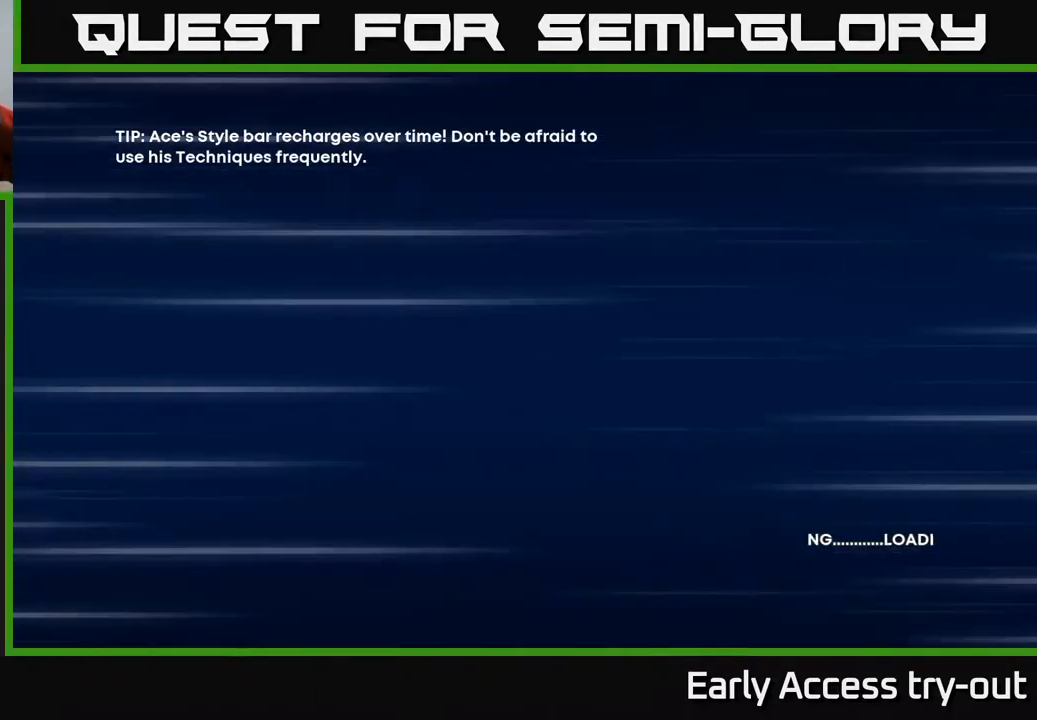
Gameplay with a controller (Xbox layout); each line is a JSON object with the inputs held at the frame after it. "events" lists button and stick changes between this image and that frame as [ms after this image, input, new state], when the widget could be followed in between.
{"buttons": [], "left_stick": "center", "right_stick": "center", "events": []}
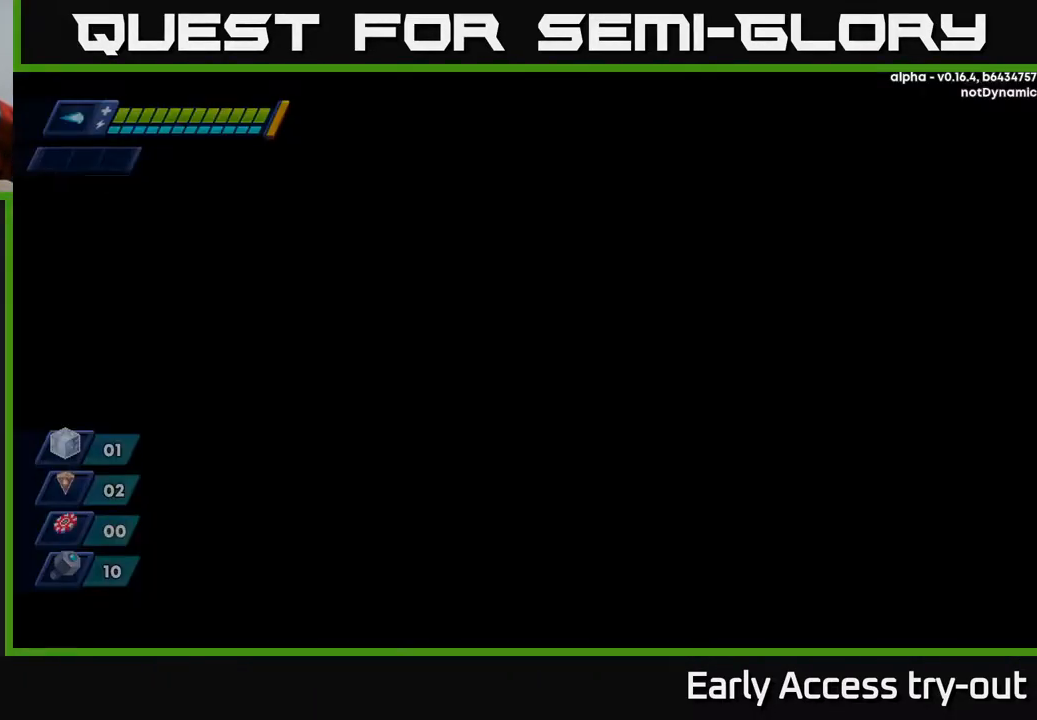
{"buttons": [], "left_stick": "center", "right_stick": "center", "events": []}
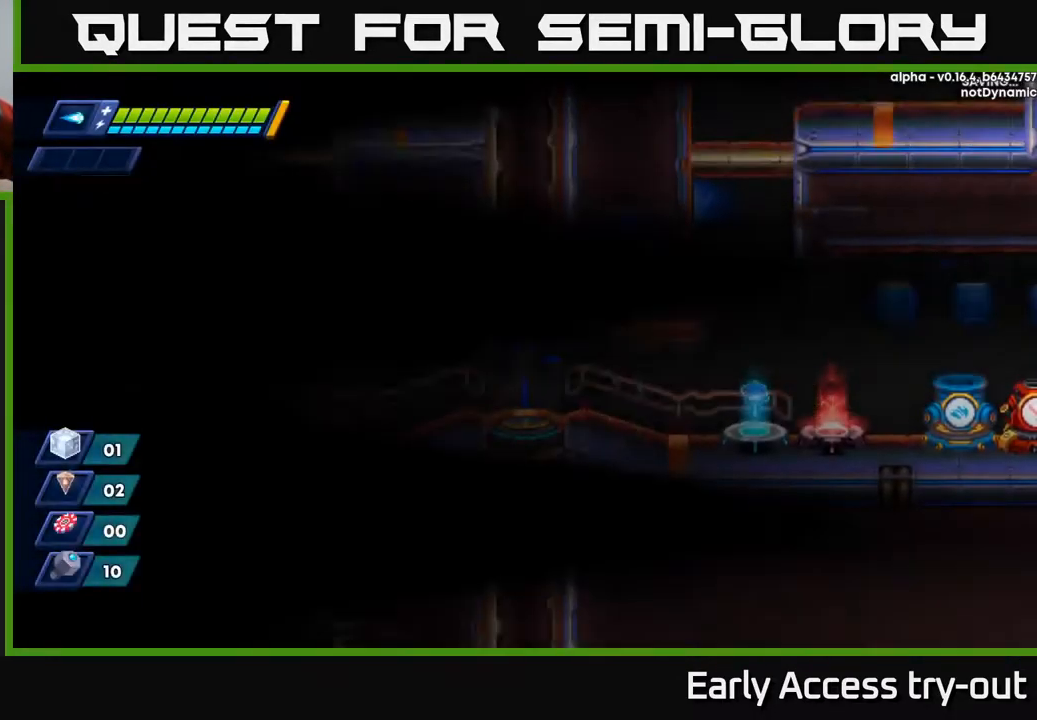
{"buttons": [], "left_stick": "center", "right_stick": "center", "events": []}
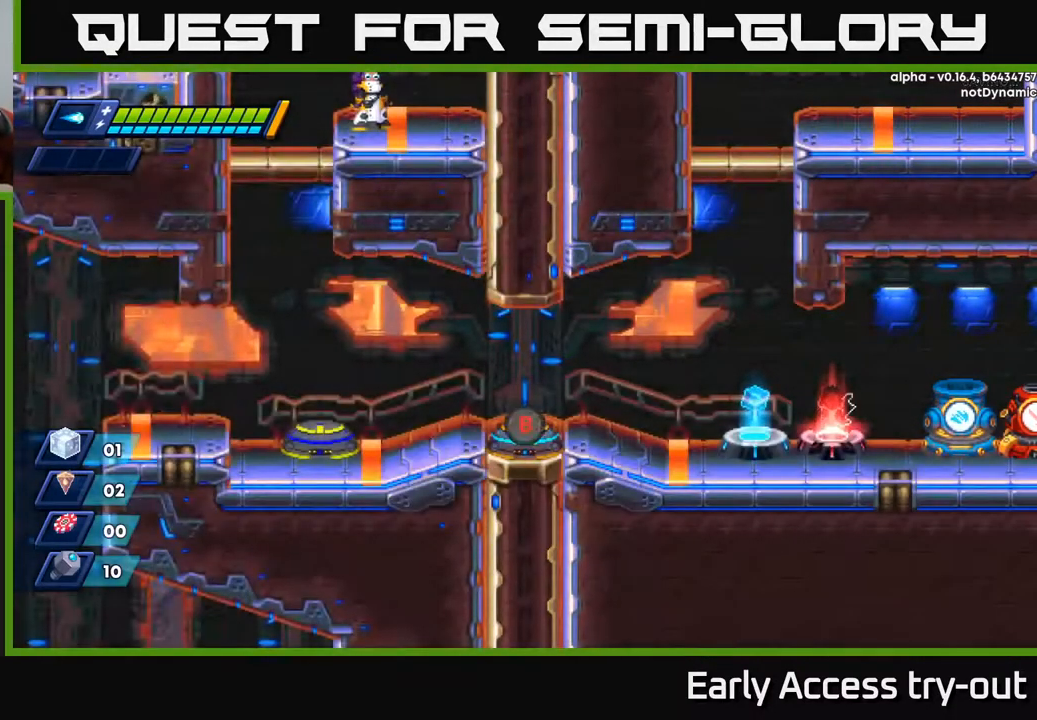
{"buttons": [], "left_stick": "center", "right_stick": "center", "events": [[184, "B", "down"], [284, "B", "up"]]}
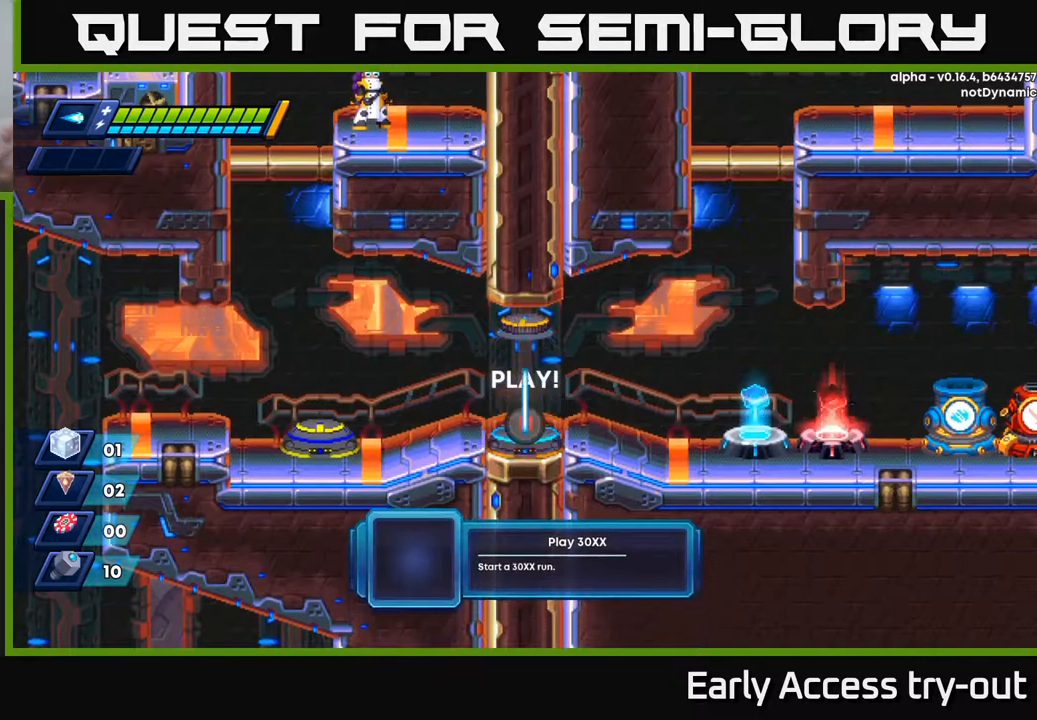
{"buttons": [], "left_stick": "center", "right_stick": "center", "events": []}
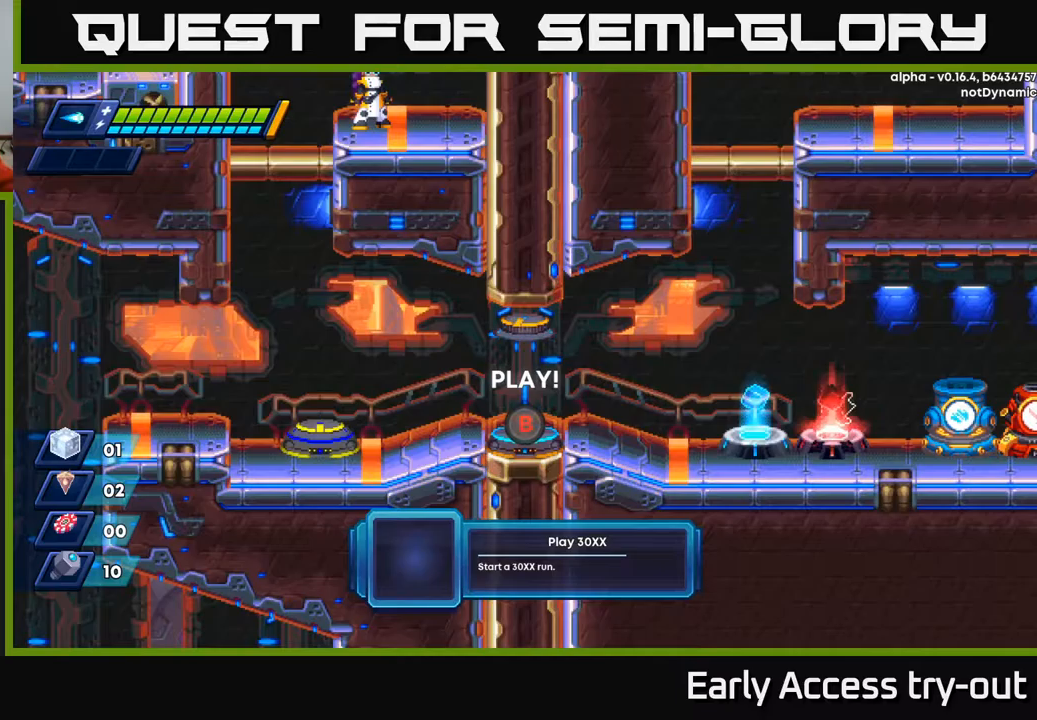
{"buttons": [], "left_stick": "center", "right_stick": "center", "events": []}
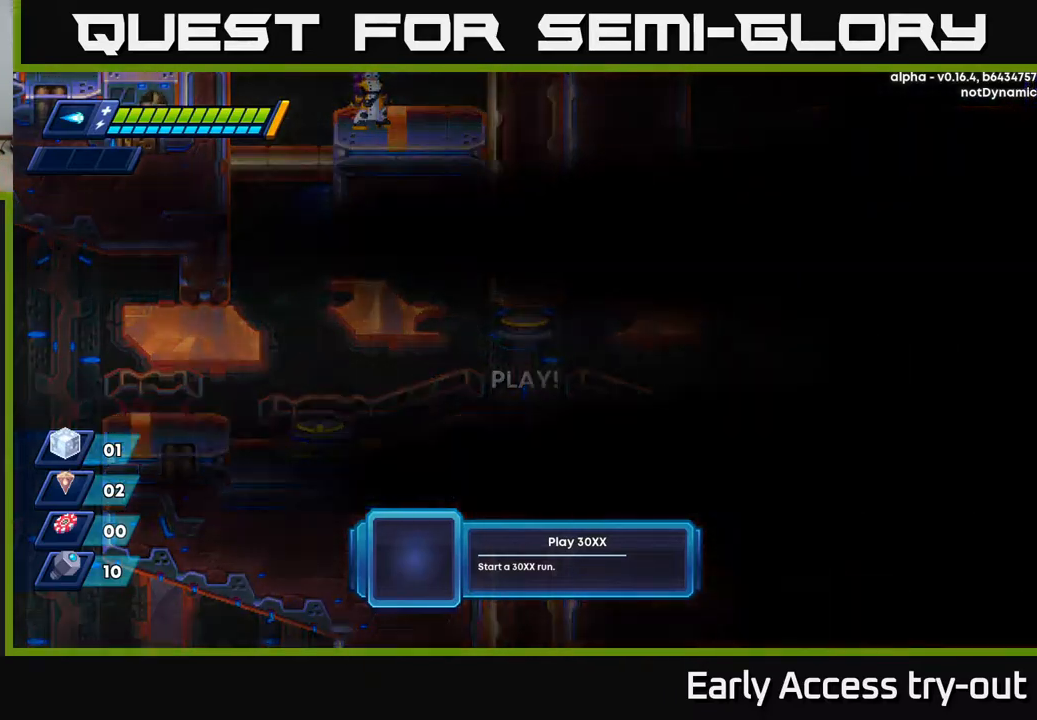
{"buttons": [], "left_stick": "center", "right_stick": "center", "events": []}
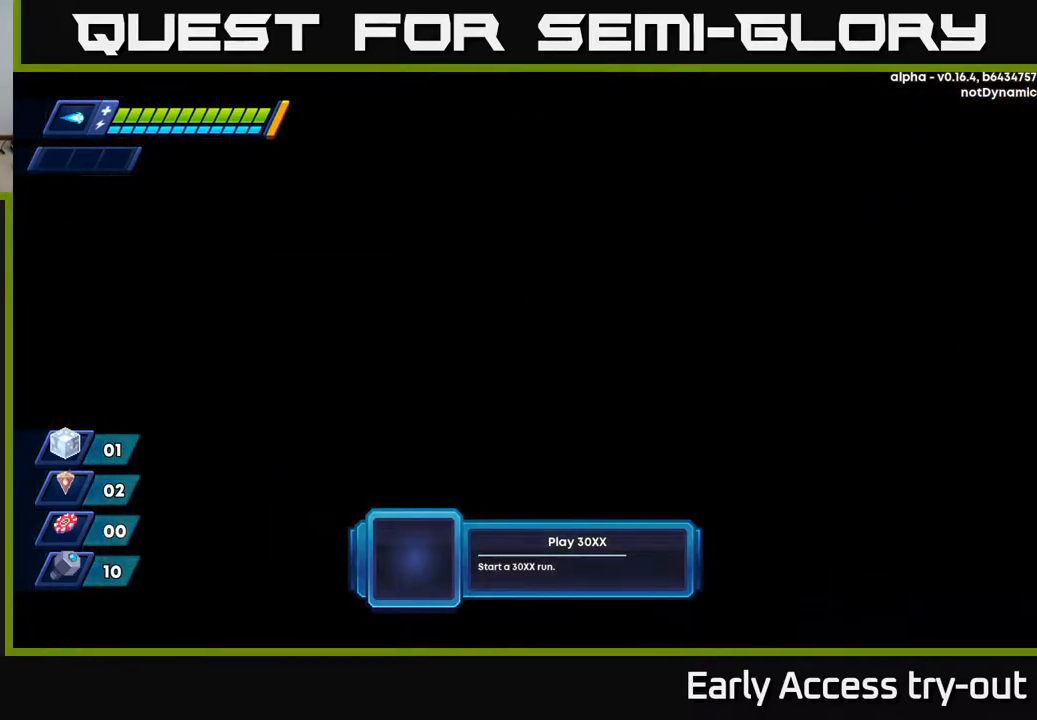
{"buttons": [], "left_stick": "center", "right_stick": "center", "events": []}
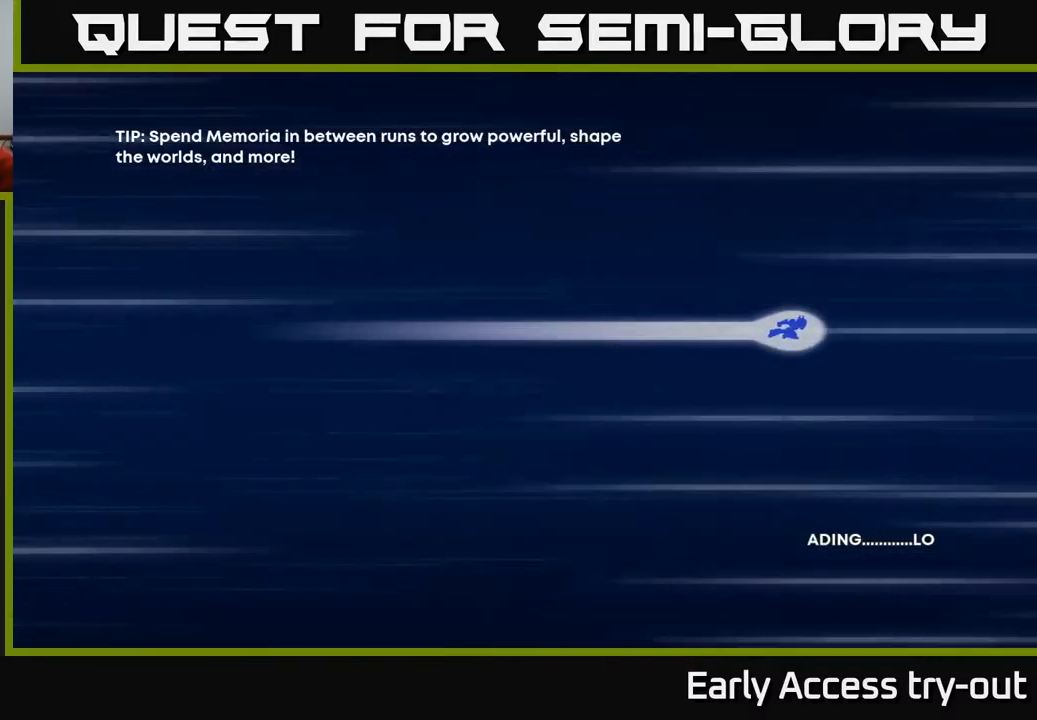
{"buttons": [], "left_stick": "center", "right_stick": "center", "events": []}
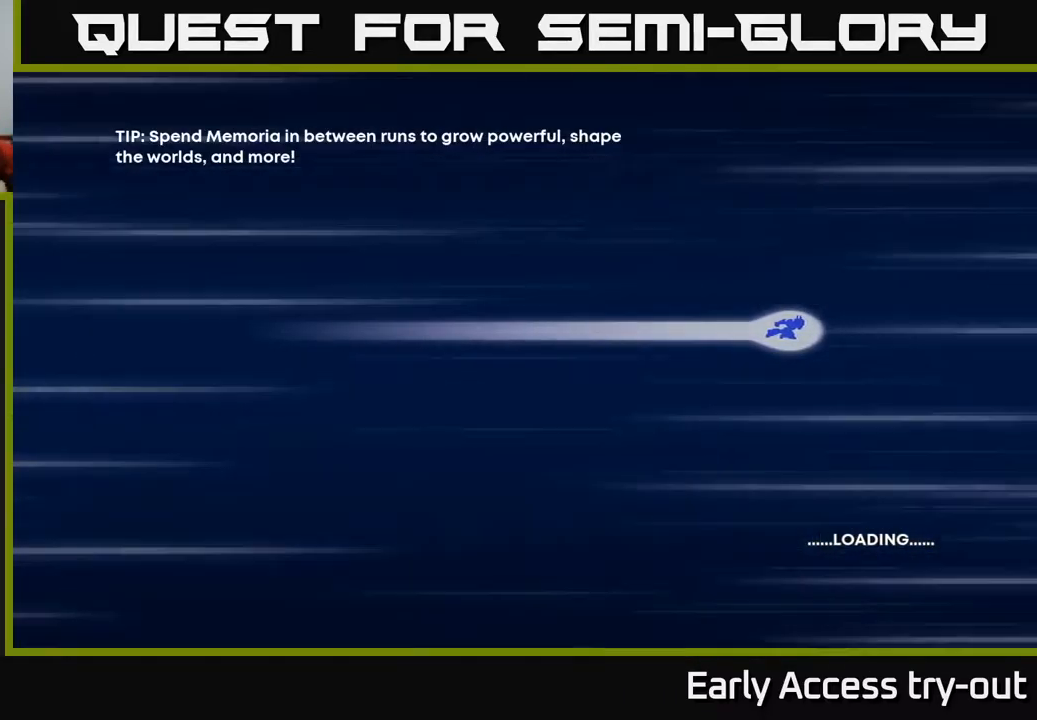
{"buttons": [], "left_stick": "center", "right_stick": "center", "events": []}
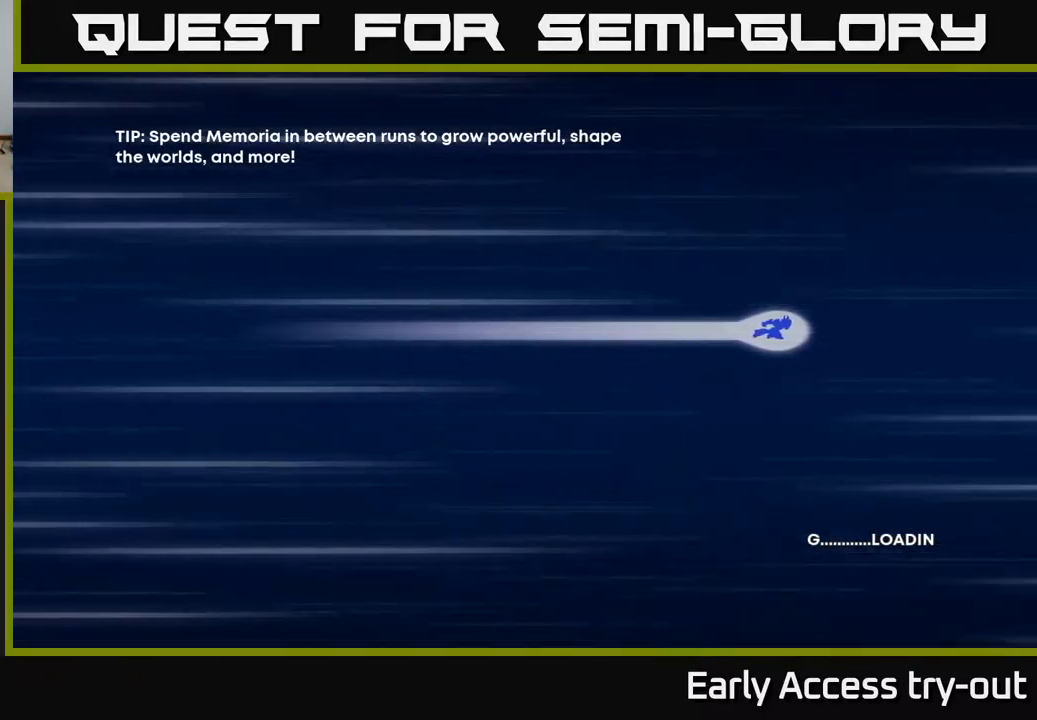
{"buttons": [], "left_stick": "center", "right_stick": "center", "events": [[117, "A", "down"], [400, "A", "up"]]}
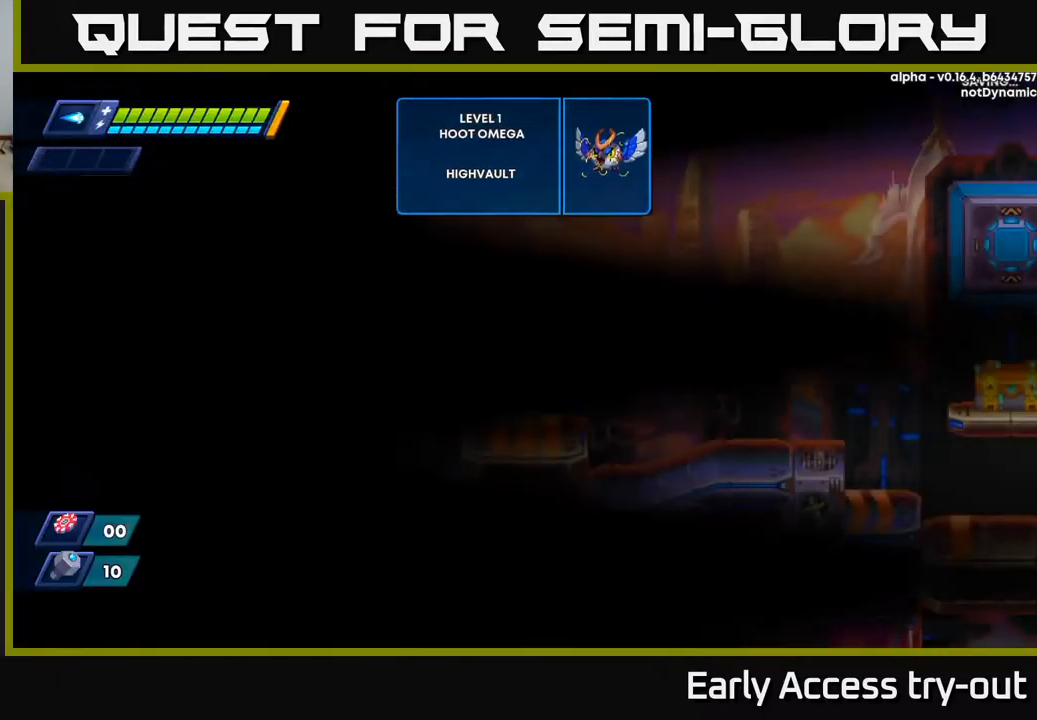
{"buttons": [], "left_stick": "center", "right_stick": "center", "events": []}
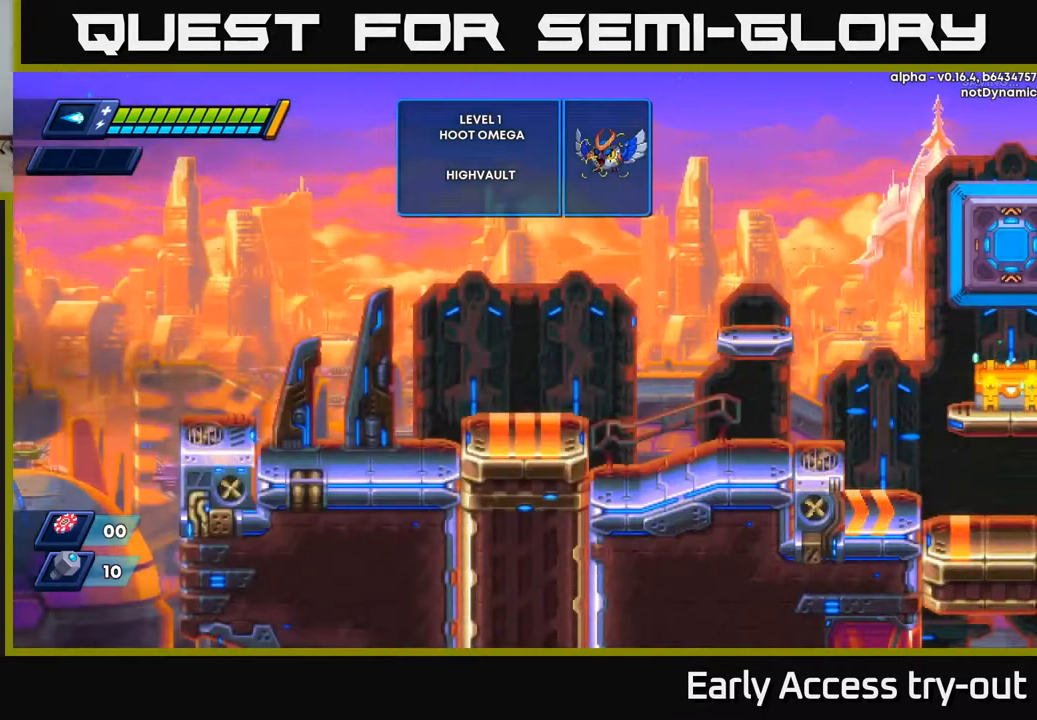
{"buttons": [], "left_stick": "center", "right_stick": "center", "events": []}
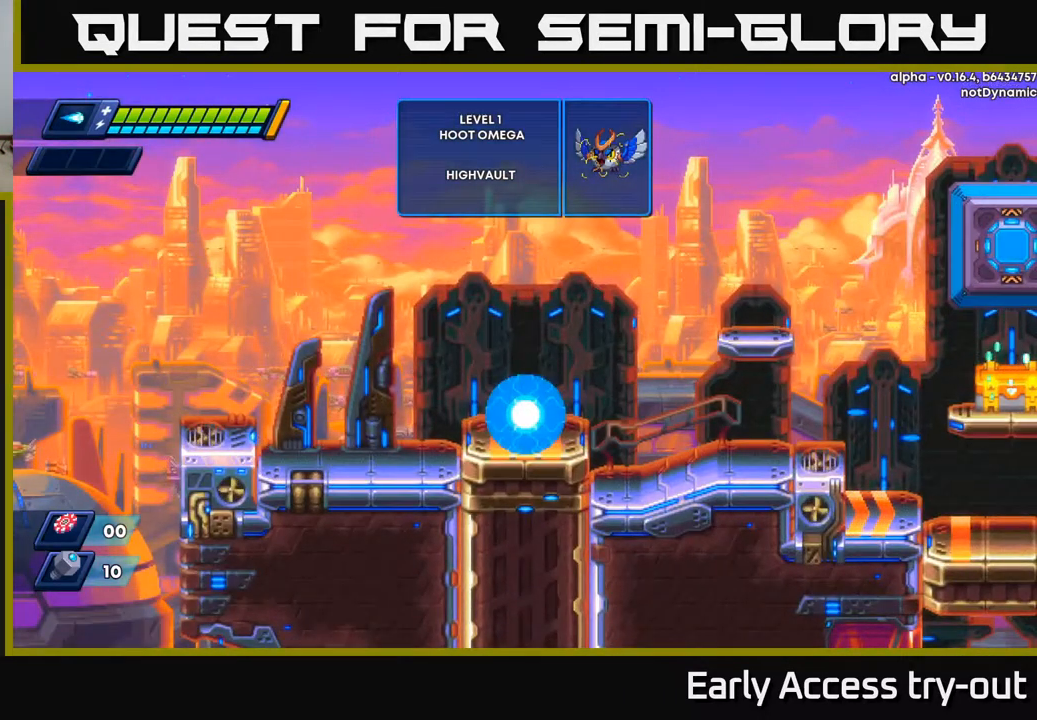
{"buttons": ["A", "R2", "DPAD_RIGHT"], "left_stick": "center", "right_stick": "center", "events": [[33, "DPAD_RIGHT", "down"], [100, "R2", "down"], [150, "A", "down"]]}
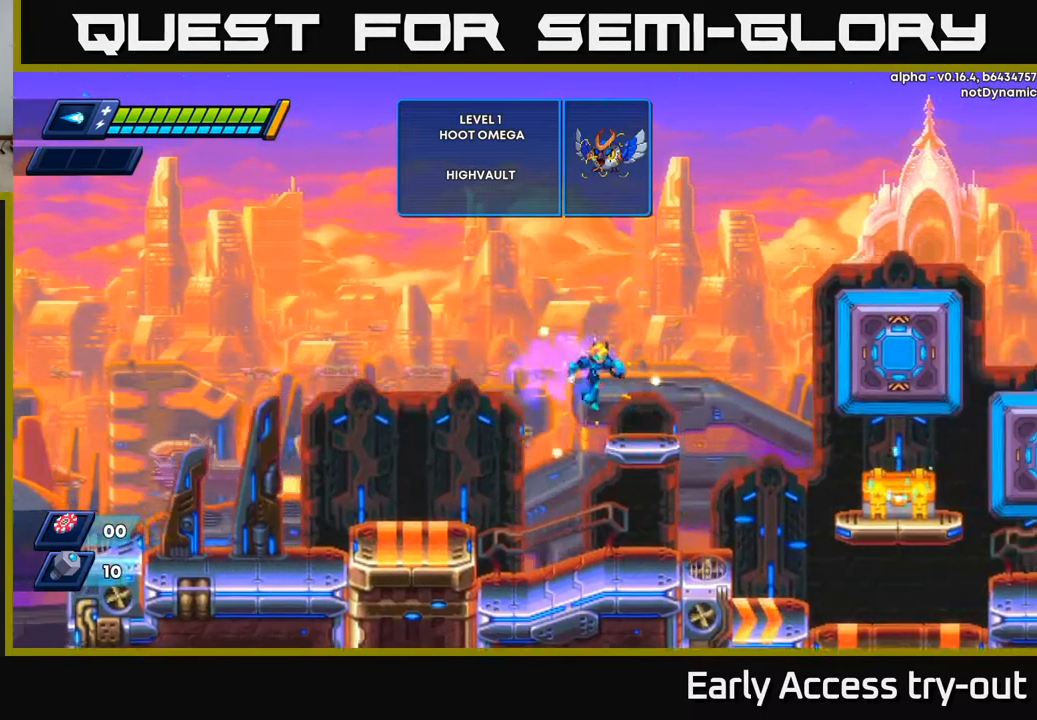
{"buttons": [], "left_stick": "center", "right_stick": "center", "events": [[100, "R2", "up"], [117, "A", "up"], [200, "R2", "down"], [250, "A", "down"], [383, "A", "up"], [433, "R2", "up"], [500, "DPAD_RIGHT", "up"]]}
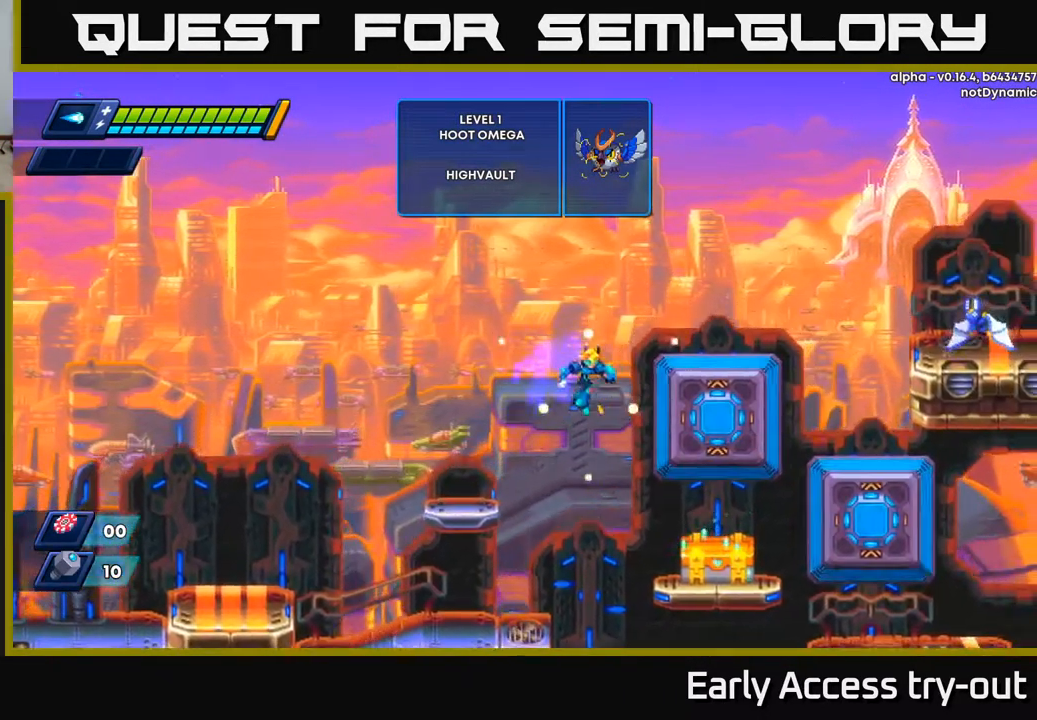
{"buttons": [], "left_stick": "center", "right_stick": "center", "events": [[83, "DPAD_LEFT", "down"], [317, "DPAD_LEFT", "up"], [366, "DPAD_RIGHT", "down"], [416, "DPAD_RIGHT", "up"], [433, "X", "down"], [516, "X", "up"]]}
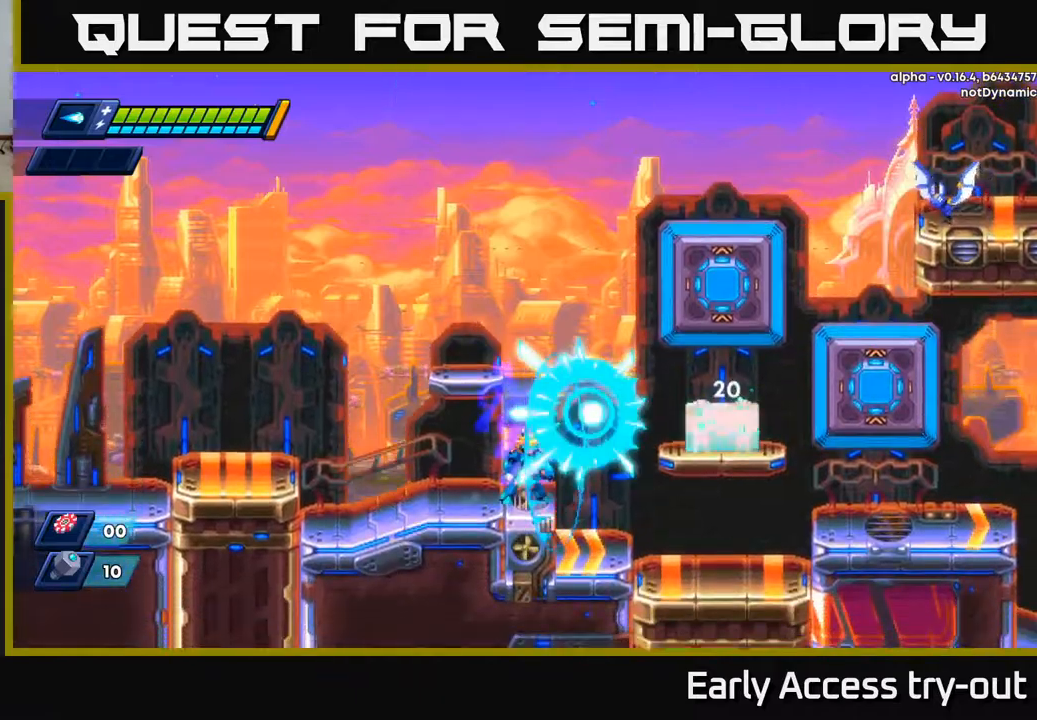
{"buttons": [], "left_stick": "center", "right_stick": "center", "events": [[84, "X", "down"], [100, "A", "down"], [134, "X", "up"], [184, "A", "up"], [184, "X", "down"], [250, "X", "up"], [300, "X", "down"], [350, "X", "up"], [417, "X", "down"], [500, "X", "up"]]}
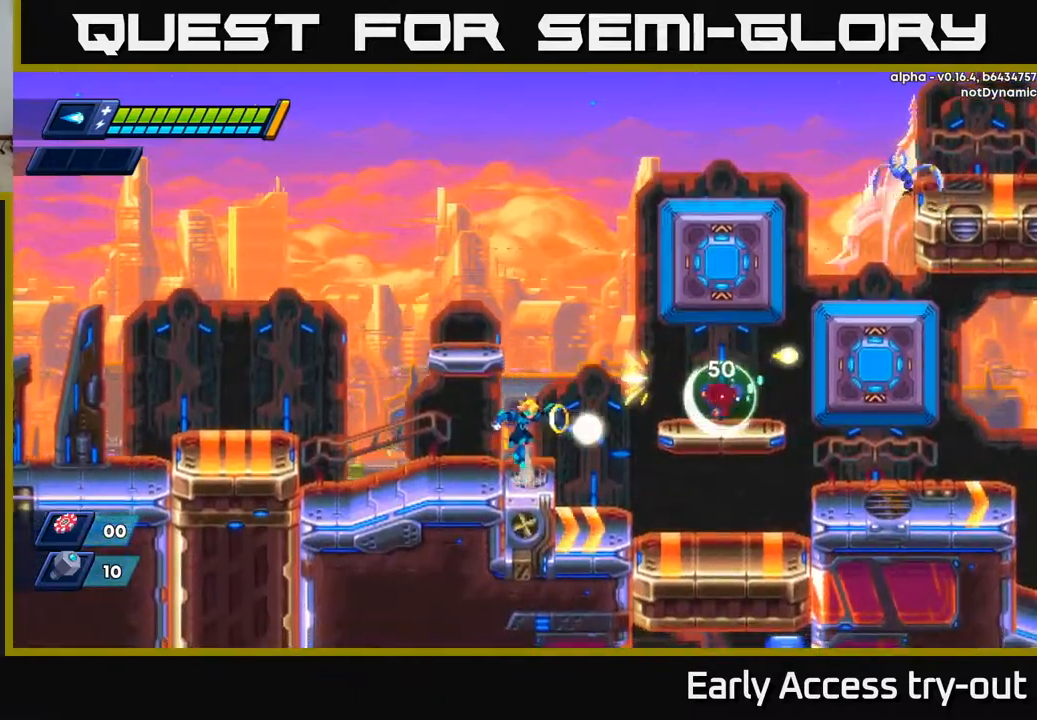
{"buttons": [], "left_stick": "center", "right_stick": "center", "events": [[34, "A", "down"], [34, "X", "down"], [134, "A", "up"], [167, "X", "up"], [234, "X", "down"], [284, "X", "up"]]}
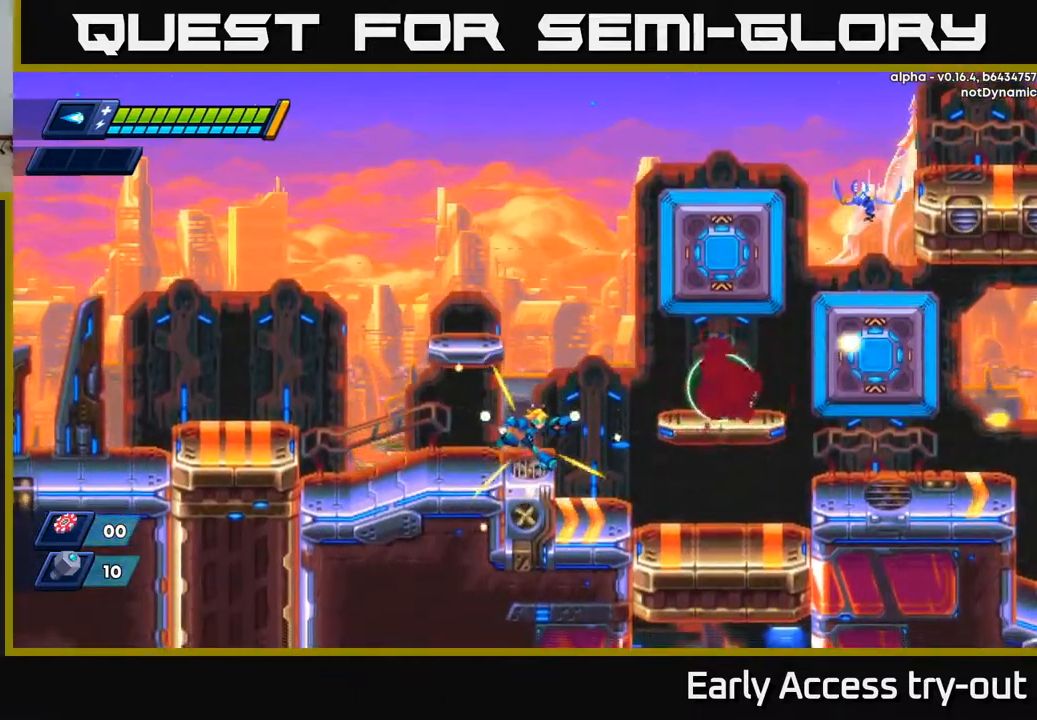
{"buttons": ["DPAD_RIGHT"], "left_stick": "center", "right_stick": "center", "events": [[50, "DPAD_RIGHT", "down"], [67, "A", "down"], [67, "R2", "down"], [317, "A", "up"], [350, "R2", "up"]]}
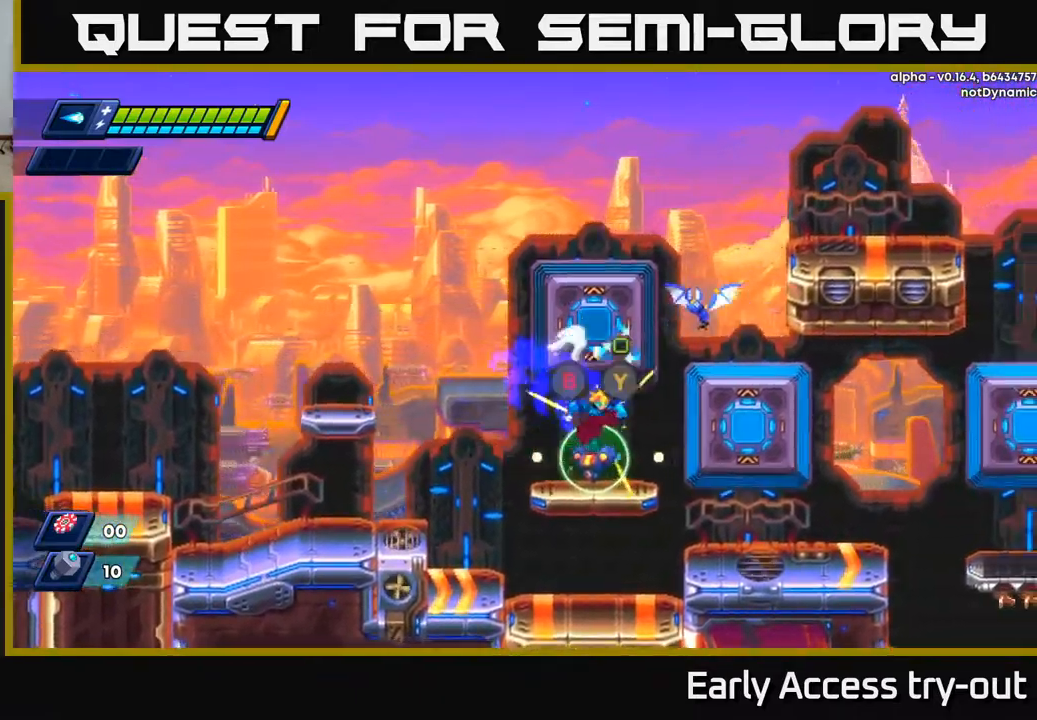
{"buttons": [], "left_stick": "center", "right_stick": "center", "events": [[50, "DPAD_RIGHT", "up"], [200, "B", "down"], [284, "B", "up"]]}
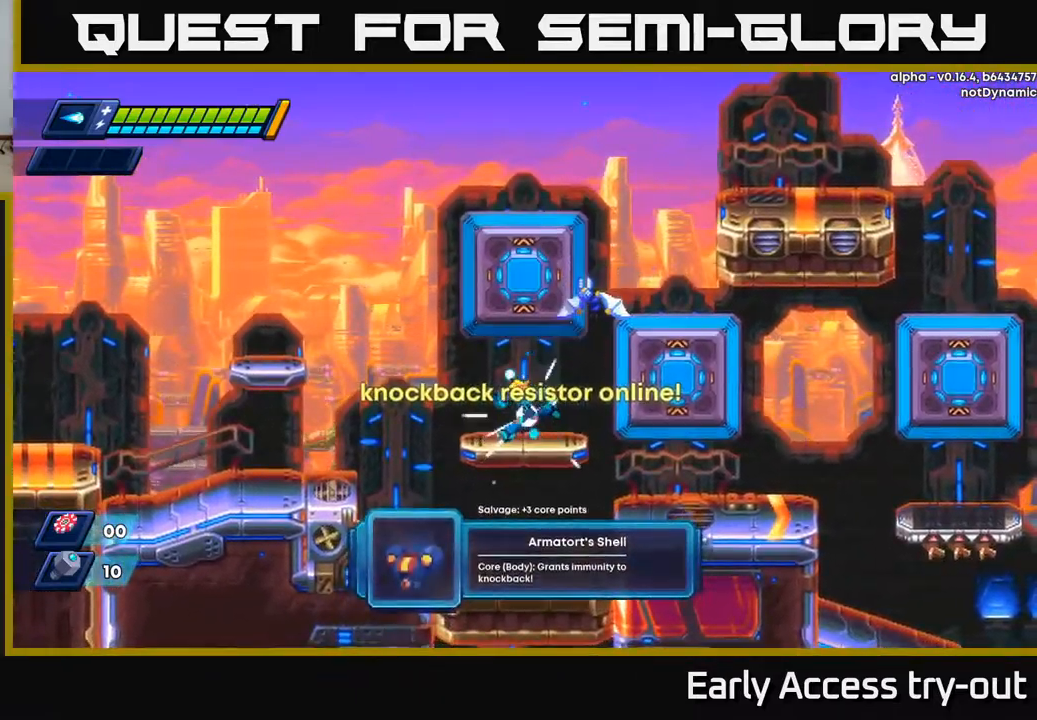
{"buttons": ["X"], "left_stick": "center", "right_stick": "center", "events": [[50, "DPAD_LEFT", "down"], [217, "A", "down"], [234, "R2", "down"], [350, "DPAD_LEFT", "up"], [367, "DPAD_DOWN", "down"], [367, "DPAD_RIGHT", "down"], [367, "R2", "up"], [384, "A", "up"], [384, "DPAD_DOWN", "up"], [434, "DPAD_RIGHT", "up"], [467, "X", "down"]]}
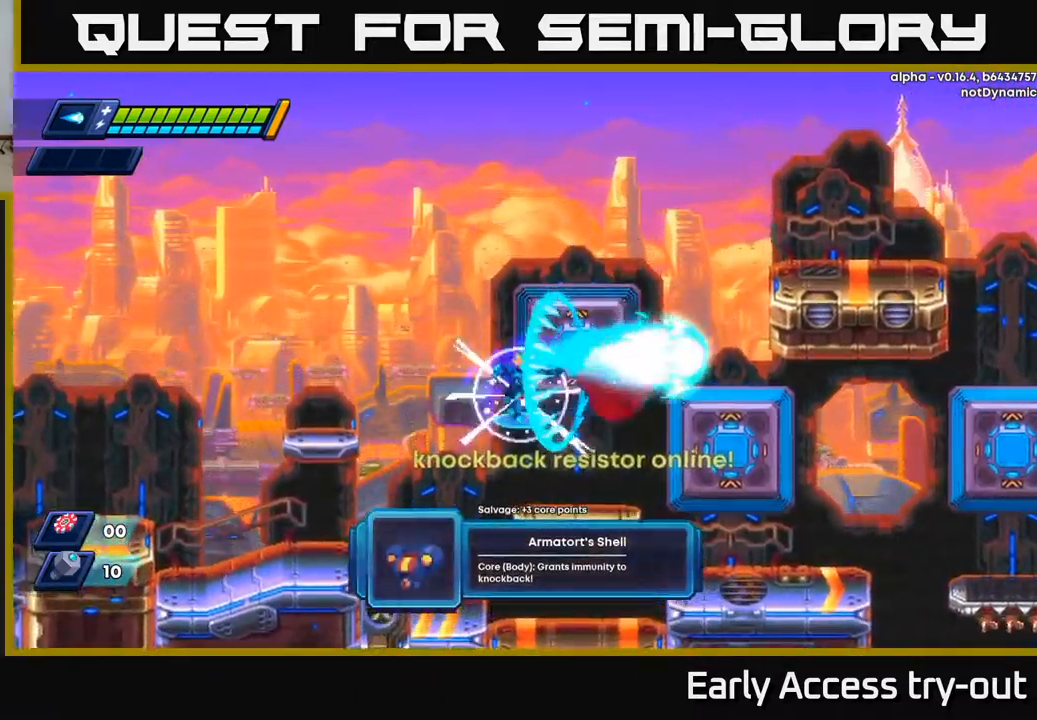
{"buttons": [], "left_stick": "center", "right_stick": "center", "events": [[34, "X", "up"], [100, "X", "down"], [167, "X", "up"], [234, "X", "down"], [334, "X", "up"]]}
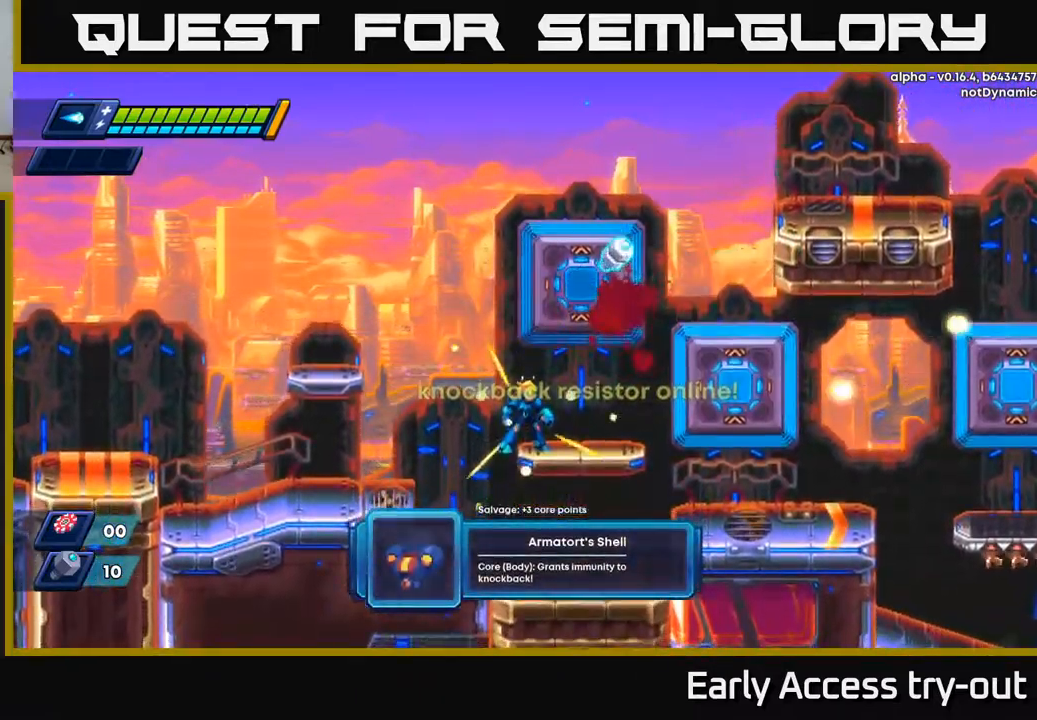
{"buttons": [], "left_stick": "center", "right_stick": "center", "events": [[167, "A", "down"], [184, "DPAD_RIGHT", "down"], [450, "DPAD_RIGHT", "up"], [484, "A", "up"]]}
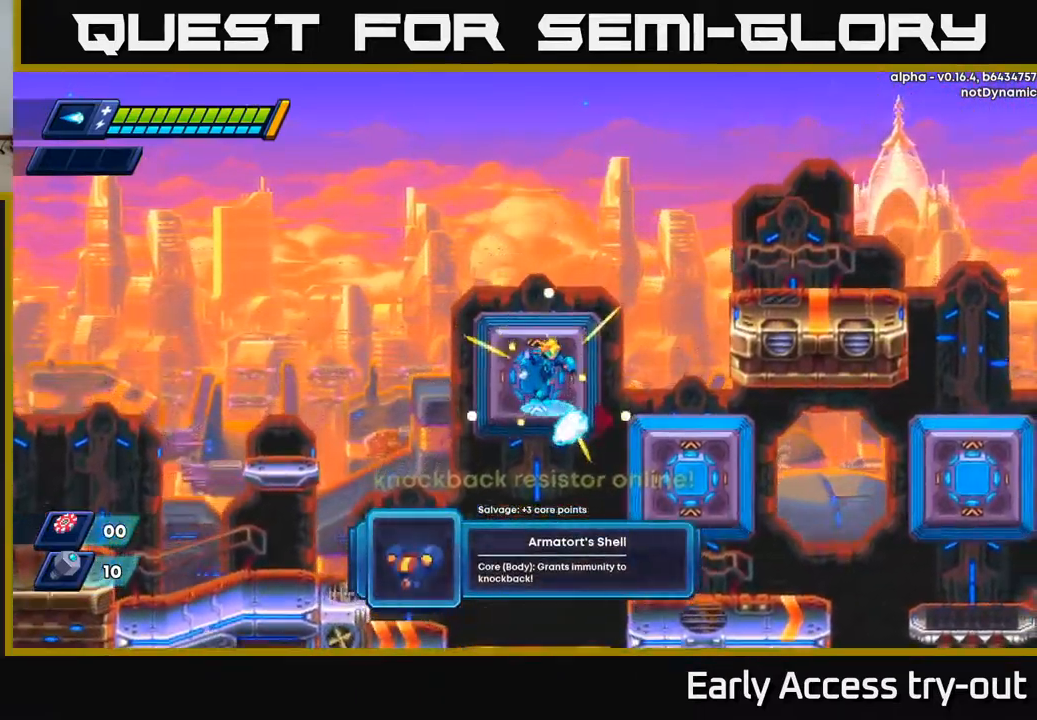
{"buttons": ["A"], "left_stick": "center", "right_stick": "center", "events": [[67, "DPAD_RIGHT", "down"], [117, "DPAD_RIGHT", "up"], [484, "A", "down"]]}
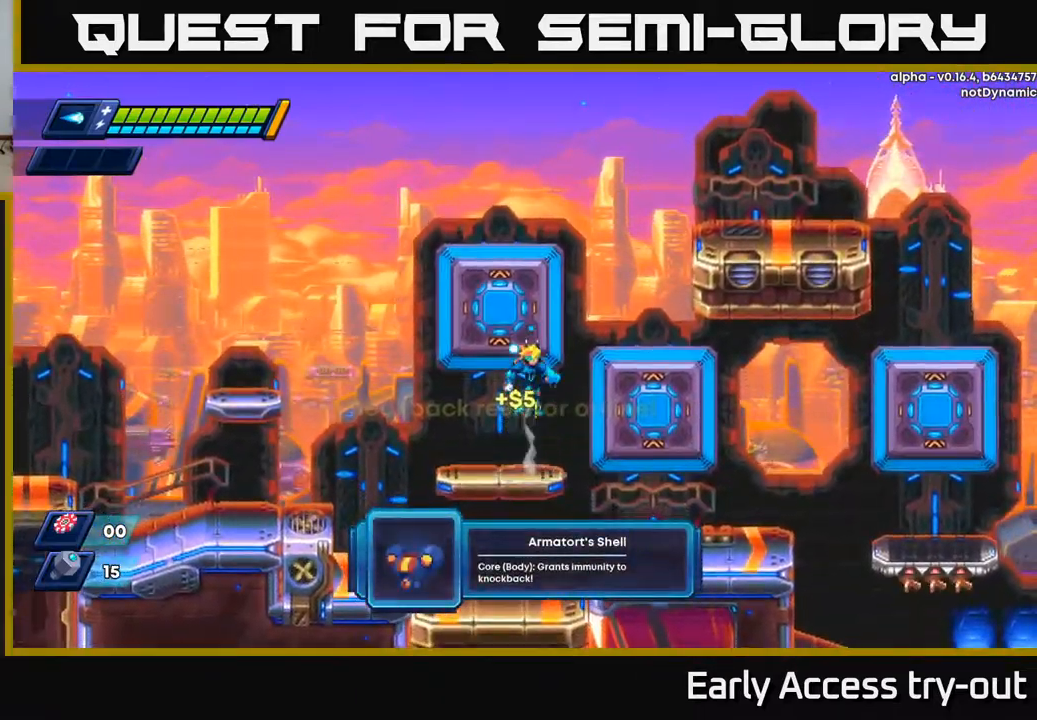
{"buttons": ["A", "R2", "DPAD_RIGHT"], "left_stick": "center", "right_stick": "center", "events": [[217, "A", "up"], [234, "DPAD_RIGHT", "down"], [300, "A", "down"], [300, "R2", "down"]]}
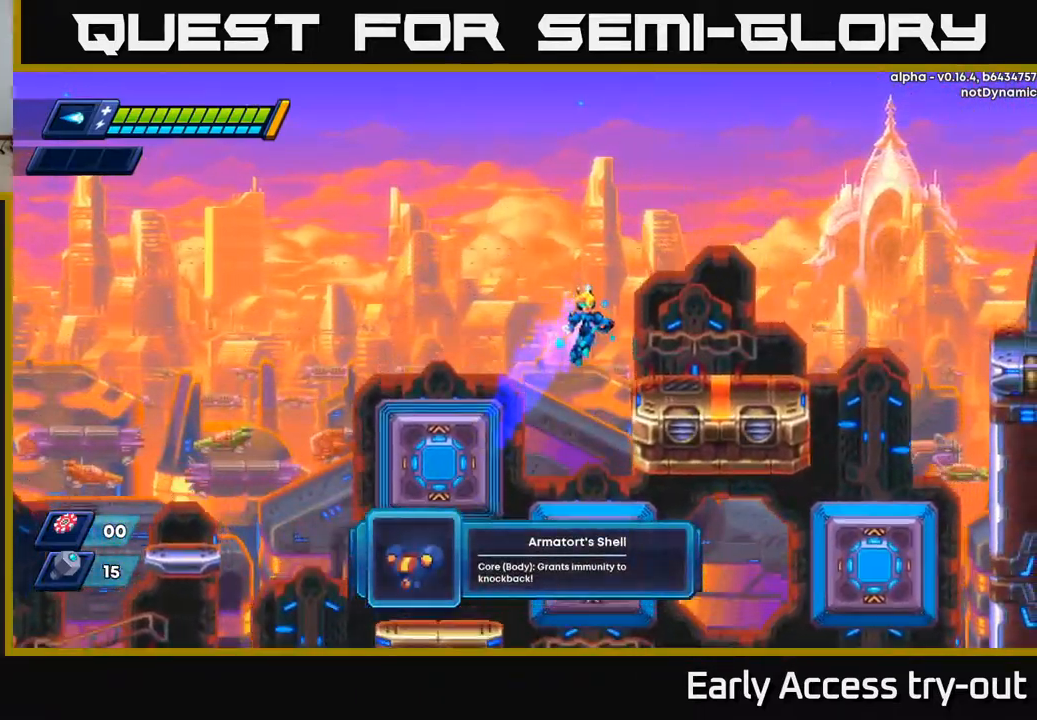
{"buttons": ["R2", "DPAD_RIGHT"], "left_stick": "center", "right_stick": "center", "events": [[167, "A", "up"], [184, "R2", "up"], [367, "R2", "down"]]}
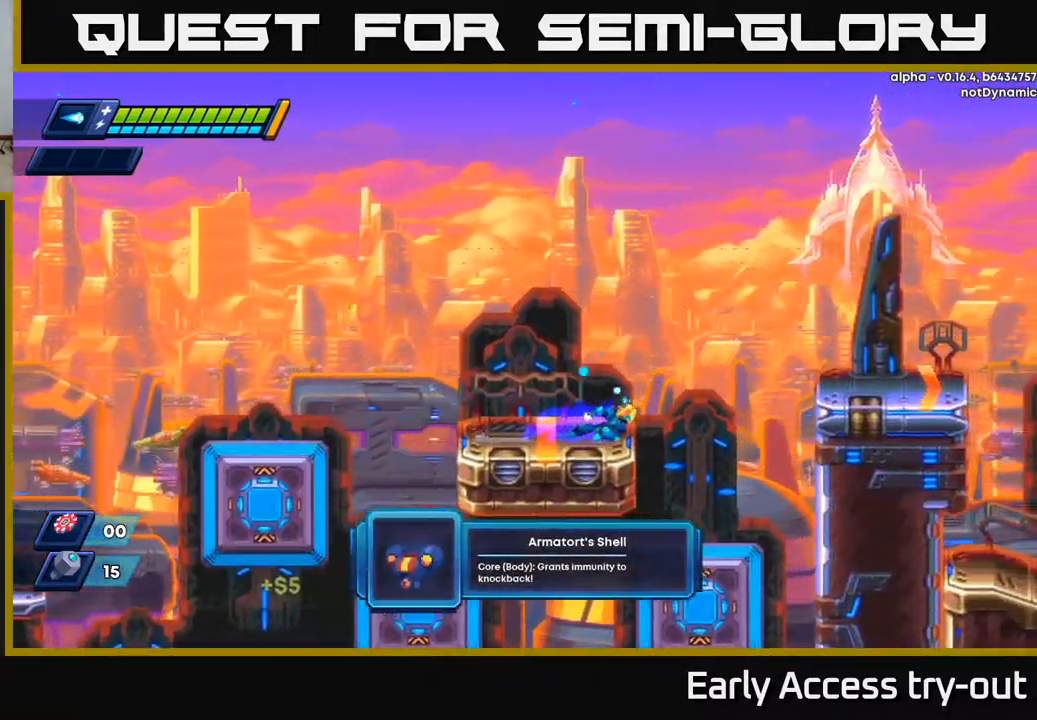
{"buttons": ["DPAD_RIGHT"], "left_stick": "center", "right_stick": "center", "events": [[84, "A", "down"], [401, "A", "up"], [451, "R2", "up"]]}
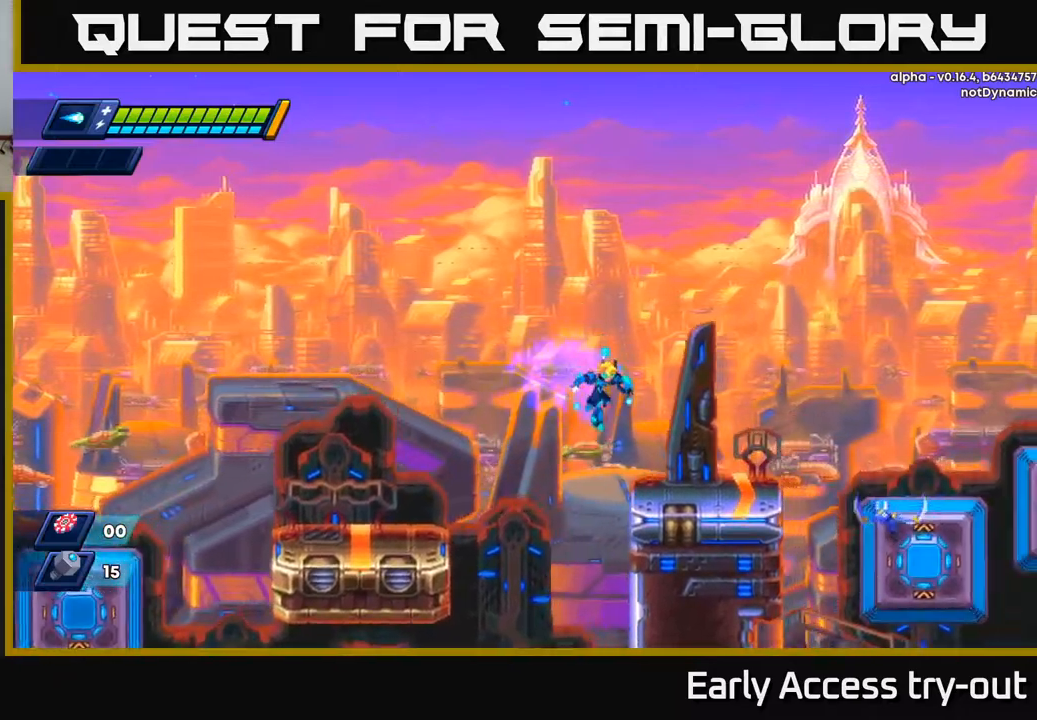
{"buttons": ["X"], "left_stick": "center", "right_stick": "center", "events": [[334, "DPAD_RIGHT", "up"], [350, "X", "down"], [400, "X", "up"], [484, "X", "down"]]}
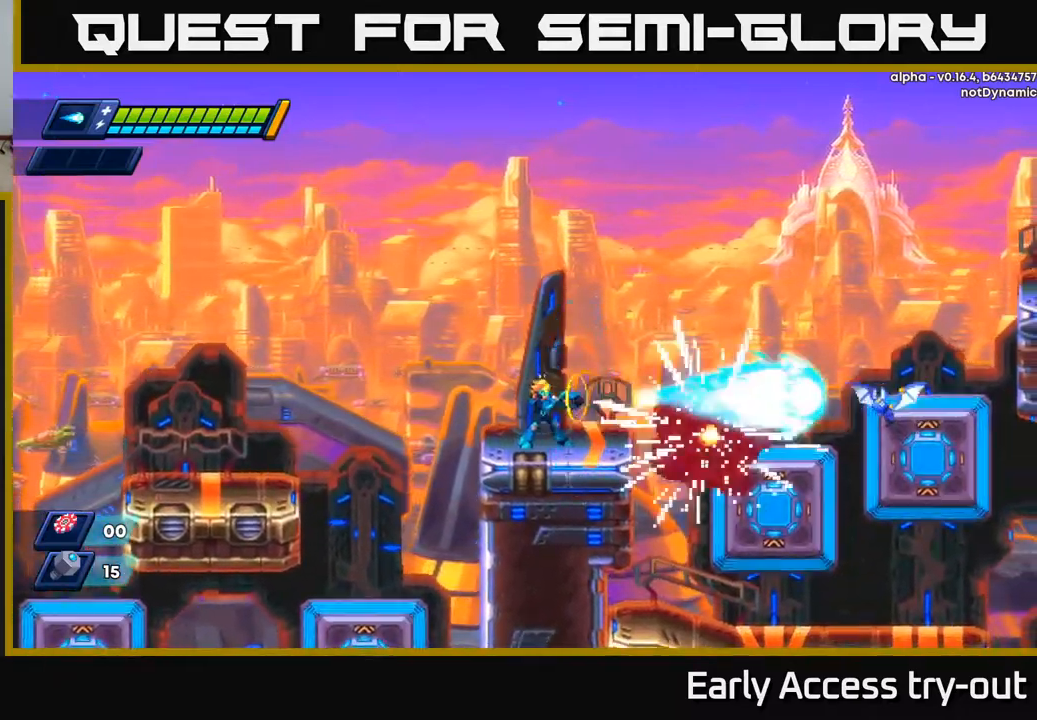
{"buttons": ["R2", "DPAD_RIGHT"], "left_stick": "center", "right_stick": "center", "events": [[34, "X", "up"], [100, "DPAD_RIGHT", "down"], [117, "X", "down"], [184, "X", "up"], [234, "R2", "down"], [250, "A", "down"], [467, "A", "up"]]}
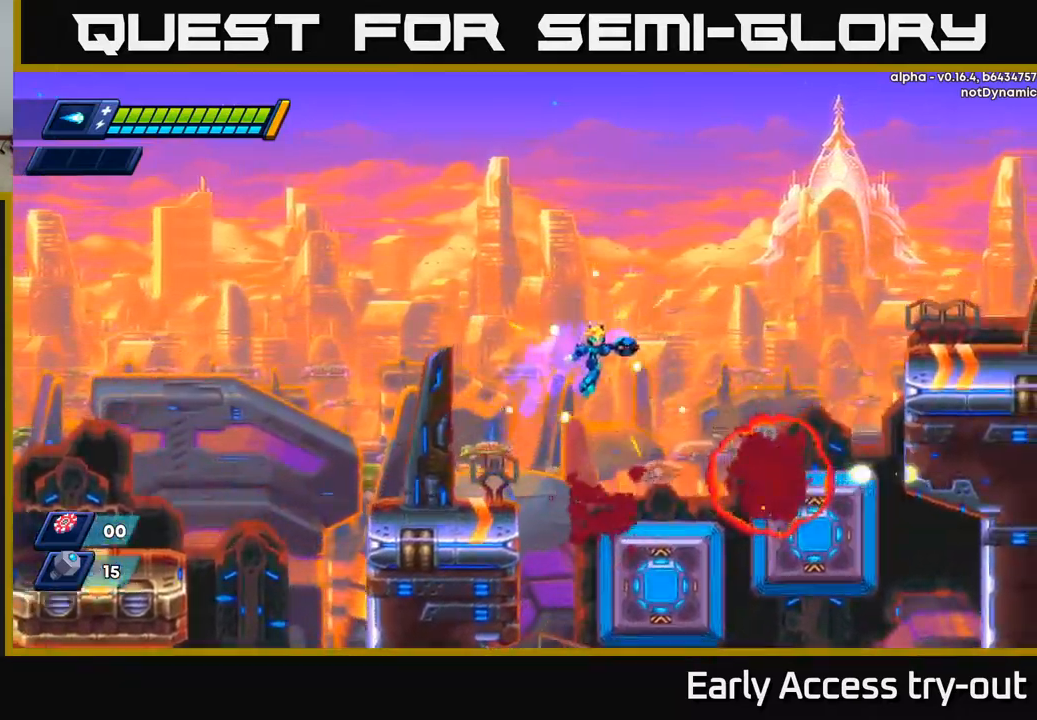
{"buttons": ["A", "R2", "DPAD_RIGHT"], "left_stick": "center", "right_stick": "center", "events": [[50, "R2", "up"], [117, "DPAD_RIGHT", "up"], [334, "DPAD_RIGHT", "down"], [500, "A", "down"], [500, "R2", "down"]]}
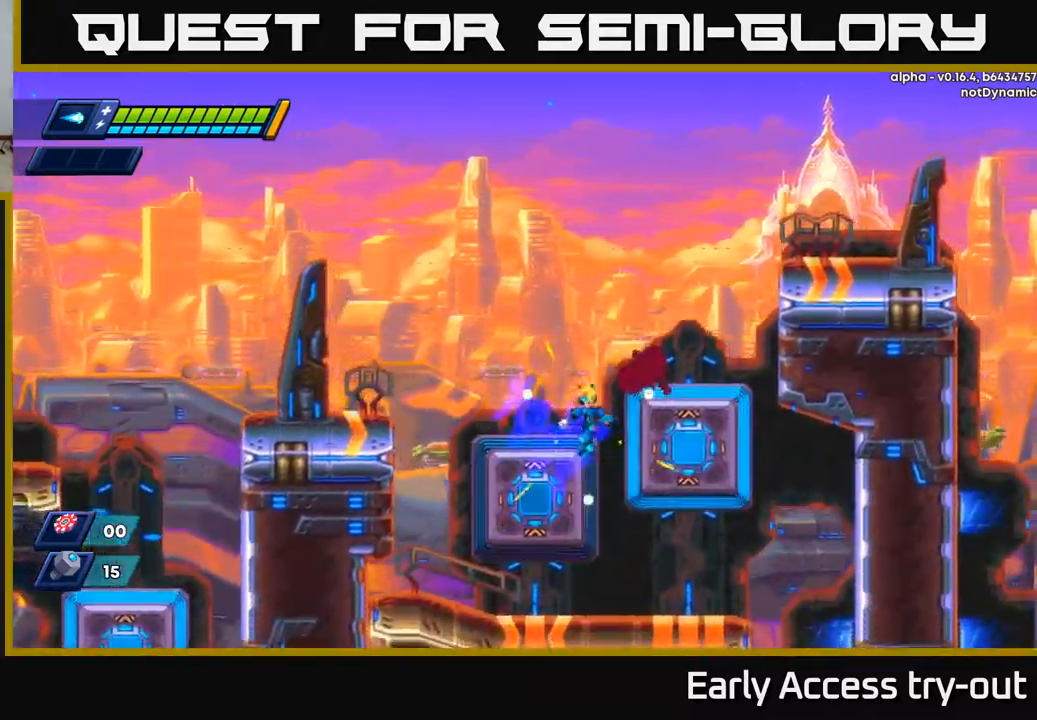
{"buttons": ["A", "R2", "DPAD_RIGHT"], "left_stick": "center", "right_stick": "center", "events": [[84, "R2", "up"], [100, "A", "up"], [300, "A", "down"], [300, "R2", "down"]]}